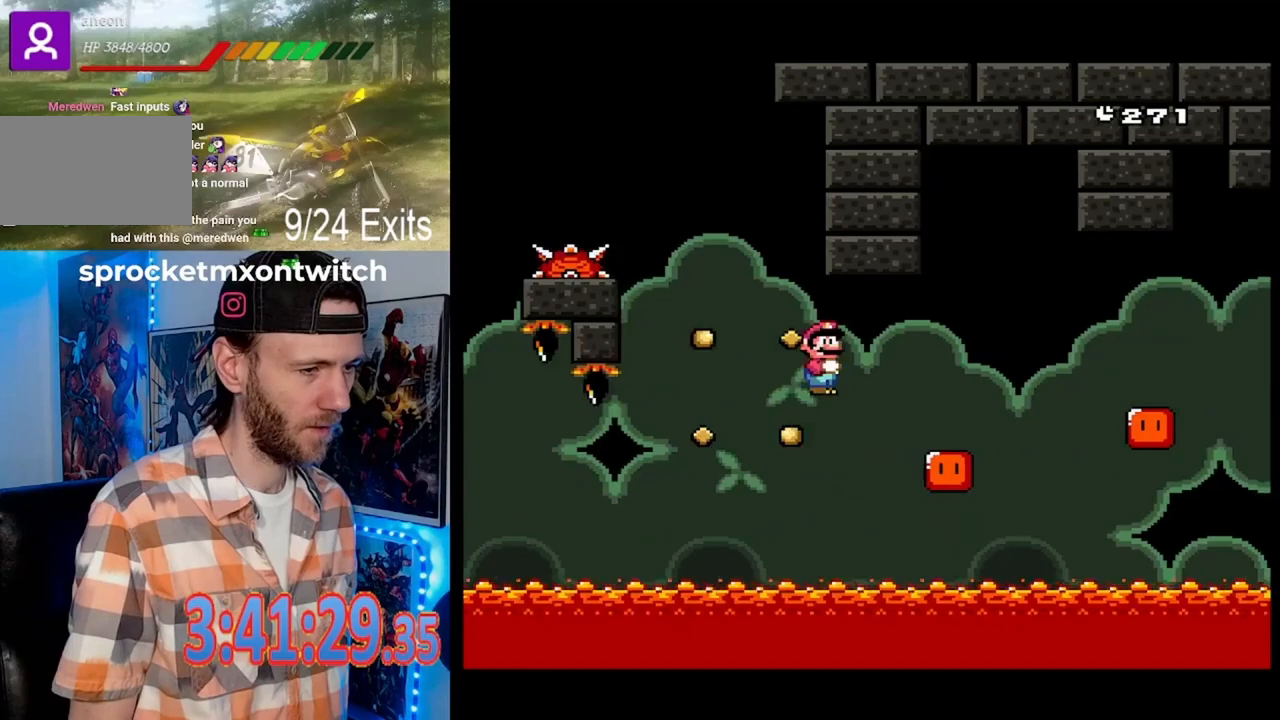
Gameplay with a controller (Nintendo layout); each line is a JSON object with the inputs held at the frame after it. "events" lists button and stick changes between this image and that frame as [ms after this image, input, new state], when the widget could be followed in between. Not read: L1 L3 R1 R3.
{"buttons": ["A", "X", "DPAD_RIGHT"], "events": []}
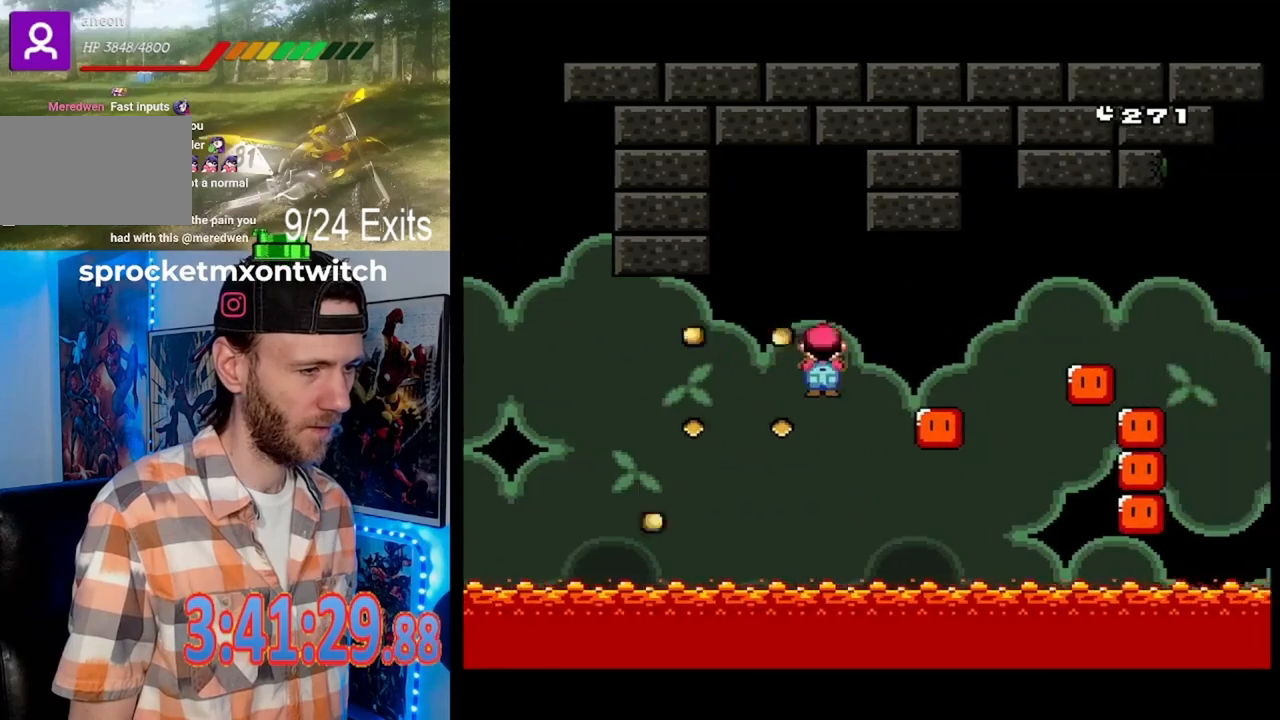
{"buttons": ["A", "X", "DPAD_RIGHT"], "events": []}
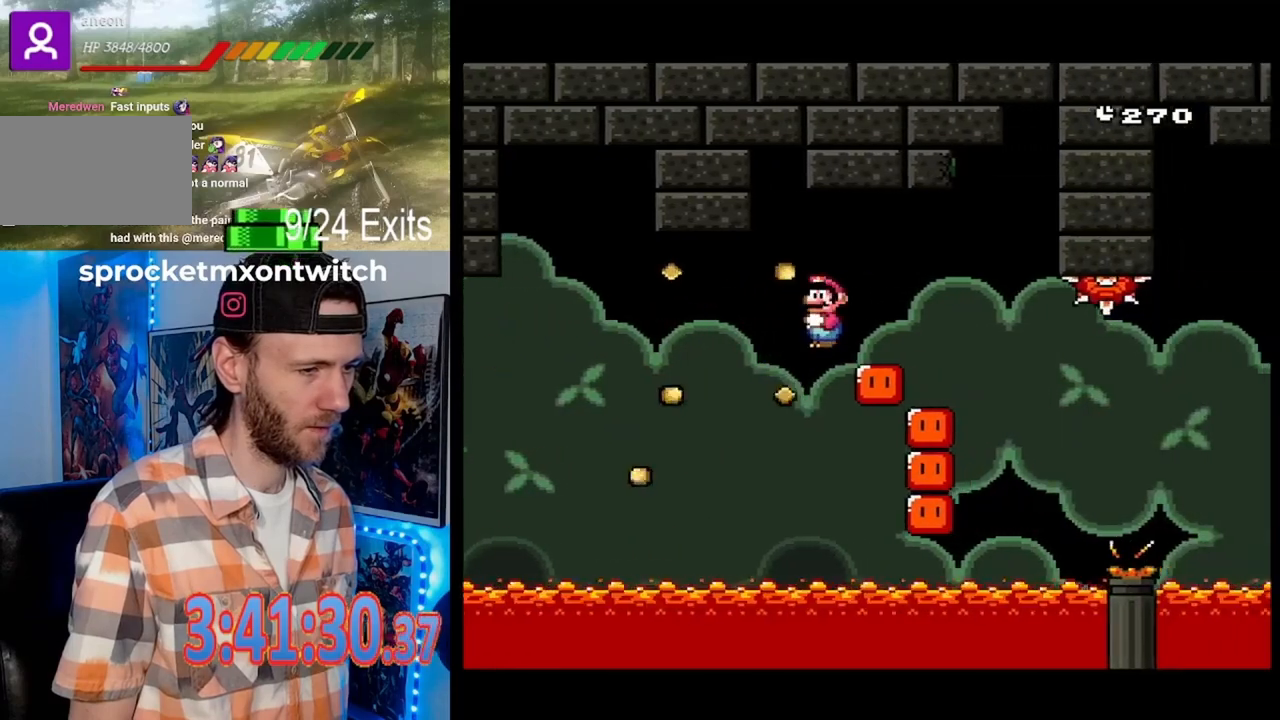
{"buttons": ["A", "X", "DPAD_LEFT"], "events": [[100, "DPAD_RIGHT", "up"], [200, "DPAD_LEFT", "down"], [267, "DPAD_LEFT", "up"], [367, "DPAD_RIGHT", "down"], [467, "DPAD_RIGHT", "up"], [500, "DPAD_LEFT", "down"]]}
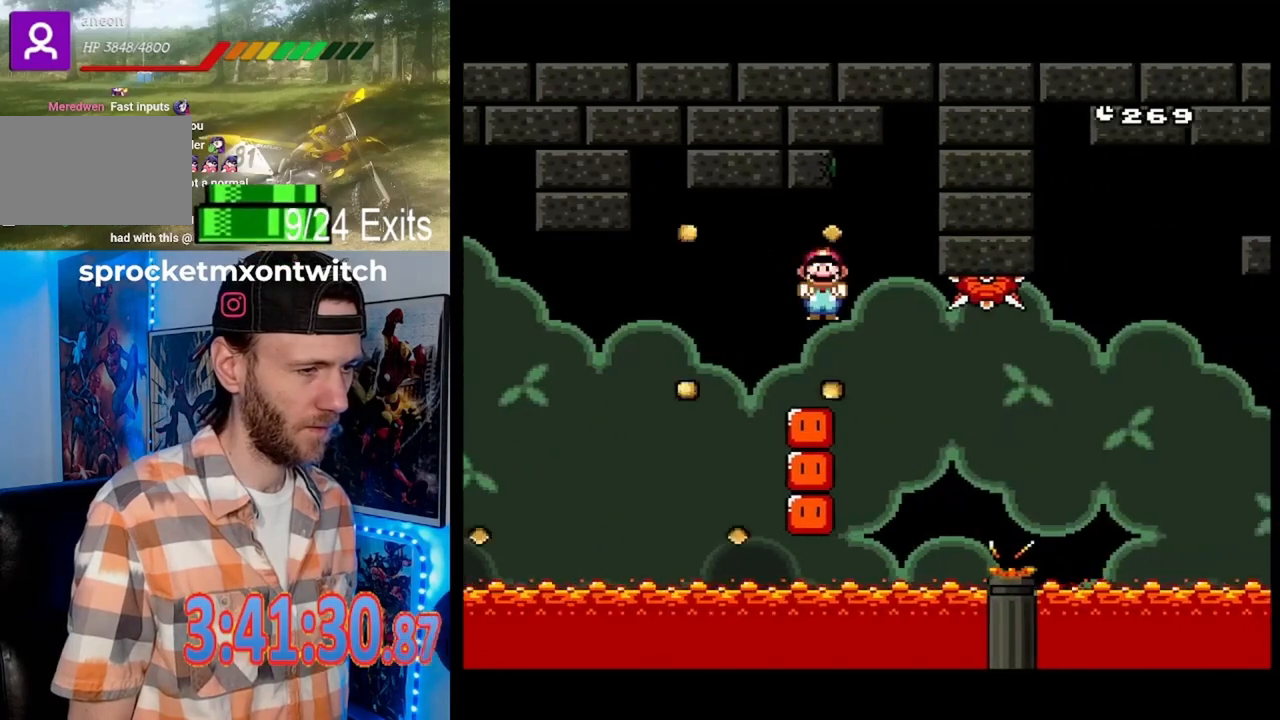
{"buttons": ["A", "X", "DPAD_RIGHT"], "events": [[300, "DPAD_LEFT", "up"], [333, "DPAD_RIGHT", "down"]]}
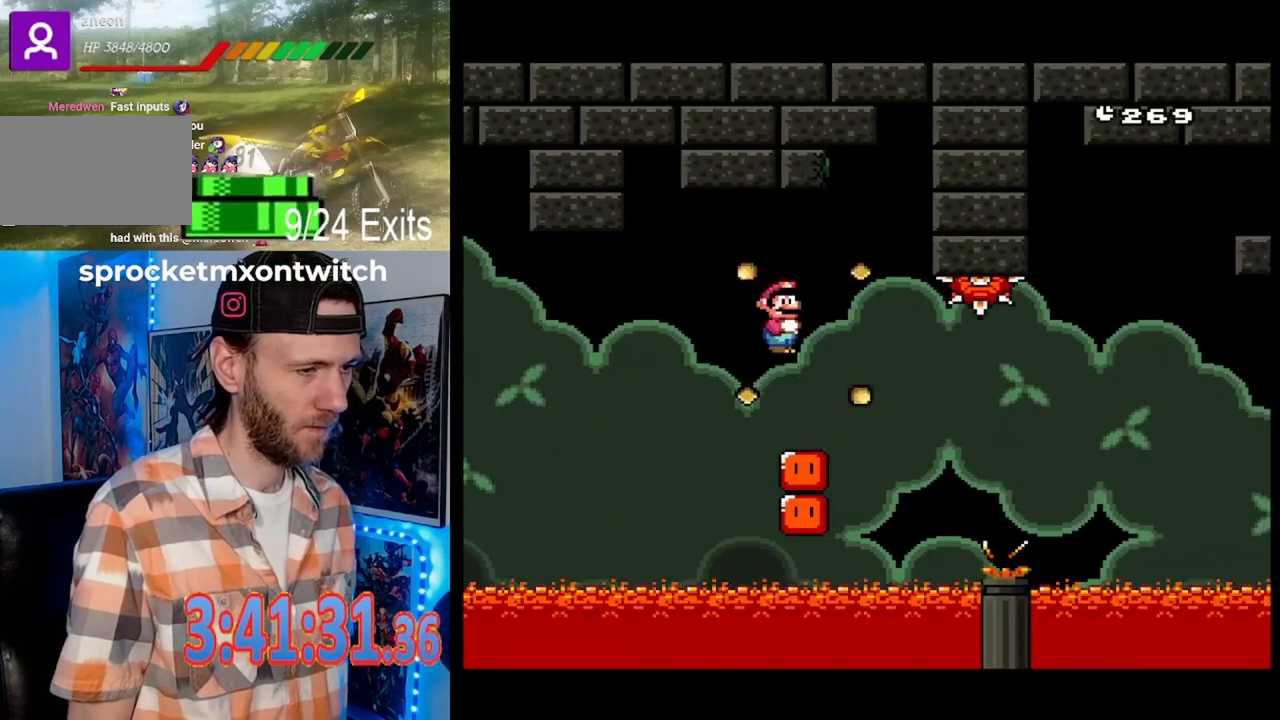
{"buttons": ["A", "X", "DPAD_RIGHT"], "events": [[133, "DPAD_LEFT", "down"], [133, "DPAD_RIGHT", "up"], [400, "DPAD_LEFT", "up"], [433, "DPAD_RIGHT", "down"]]}
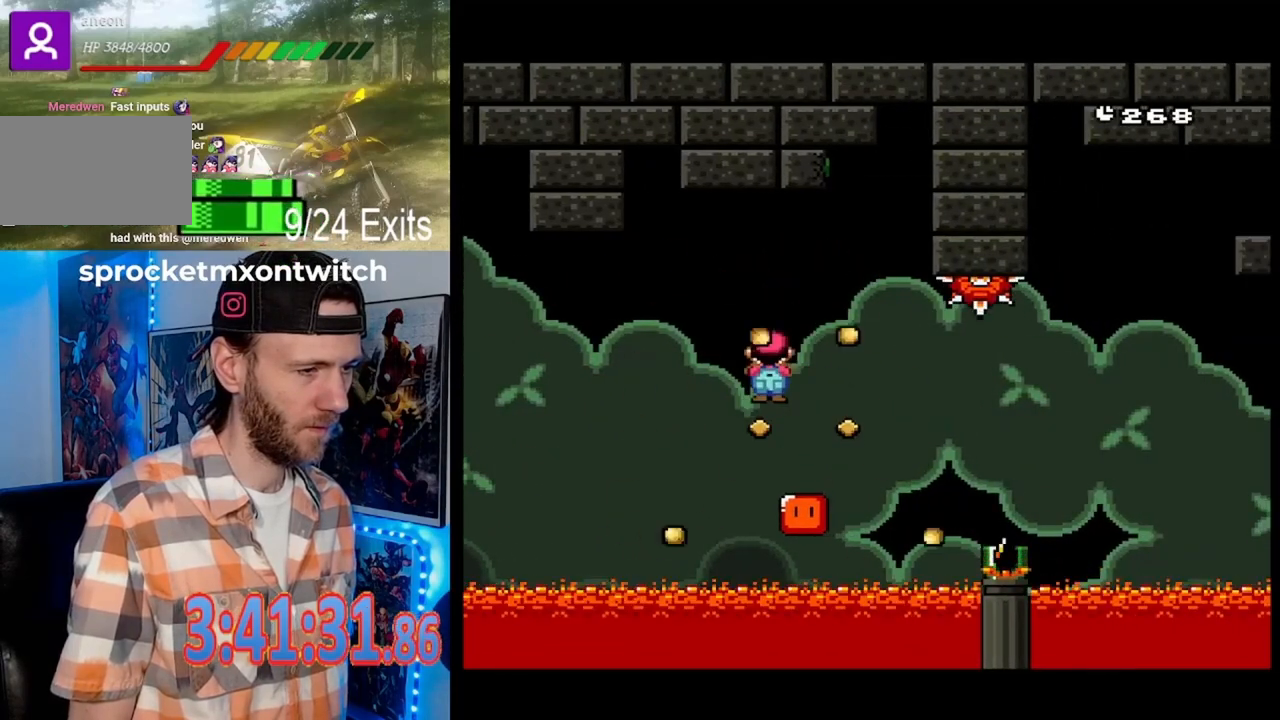
{"buttons": ["A", "X", "DPAD_RIGHT"], "events": [[67, "DPAD_RIGHT", "up"], [267, "DPAD_RIGHT", "down"]]}
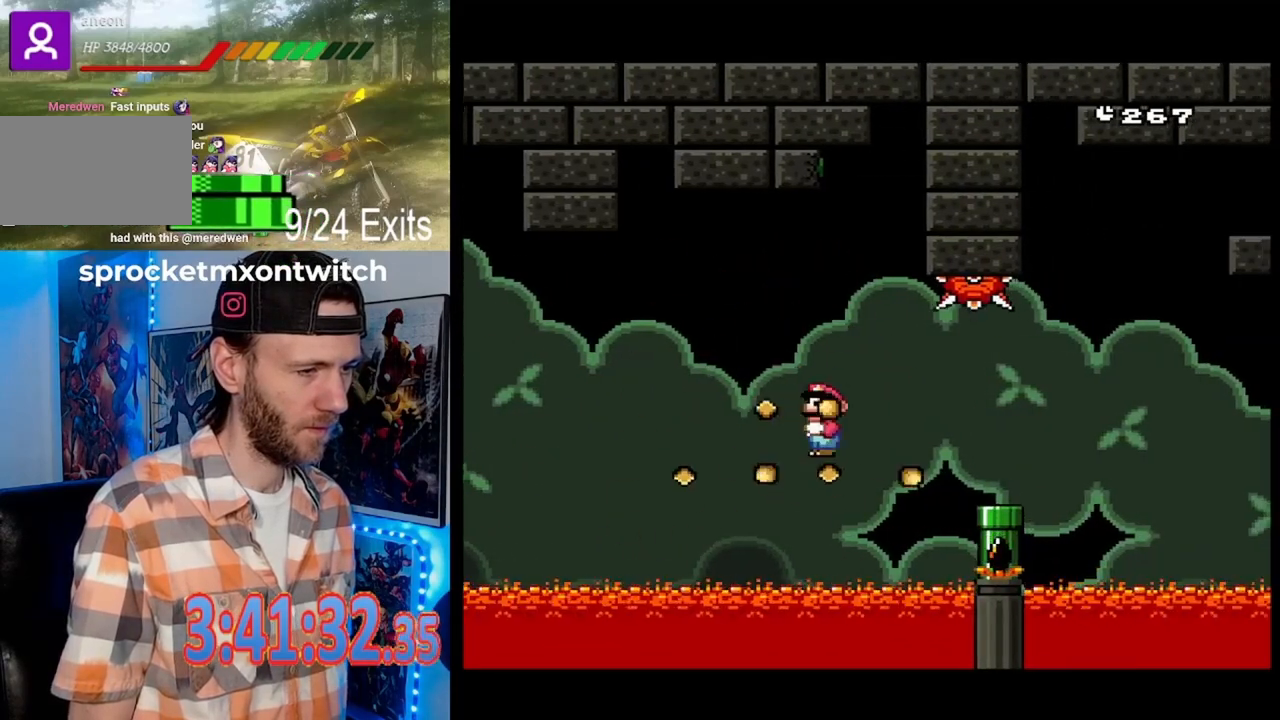
{"buttons": ["B", "Y", "DPAD_DOWN", "DPAD_RIGHT"], "events": [[400, "A", "up"], [433, "X", "up"], [433, "Y", "down"], [467, "DPAD_DOWN", "down"], [500, "B", "down"]]}
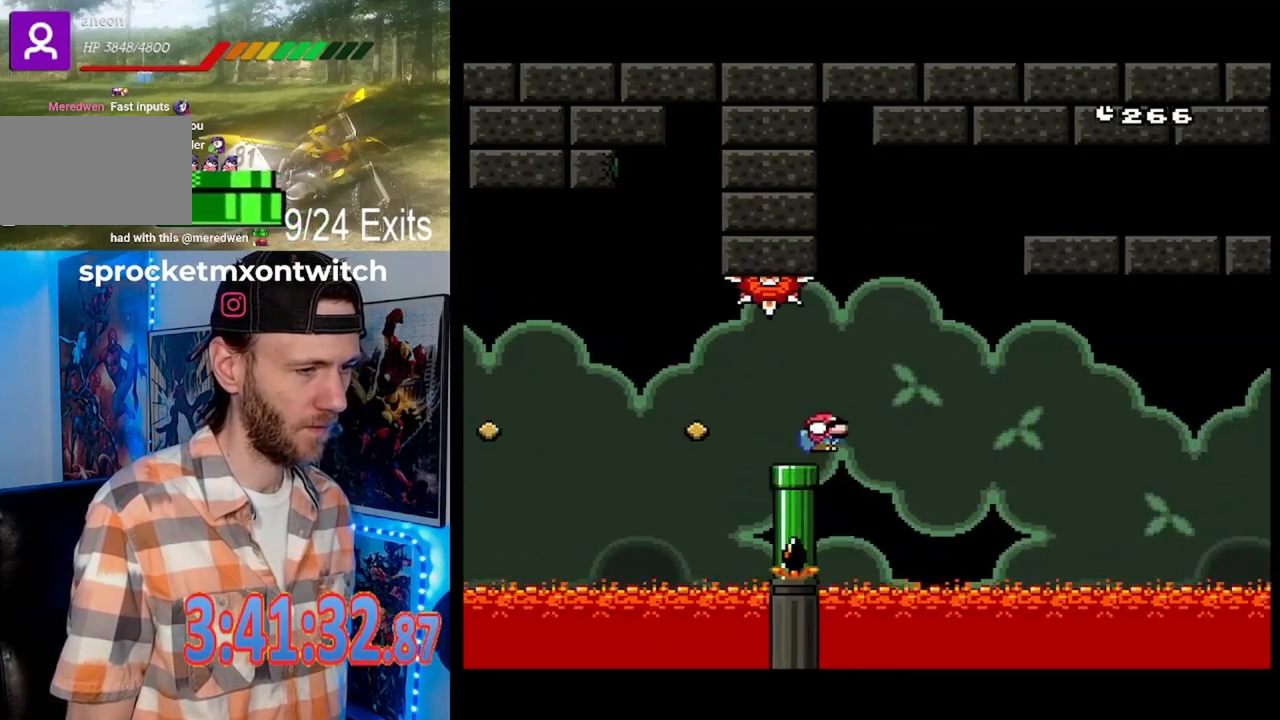
{"buttons": ["B", "Y", "DPAD_DOWN", "DPAD_RIGHT"], "events": []}